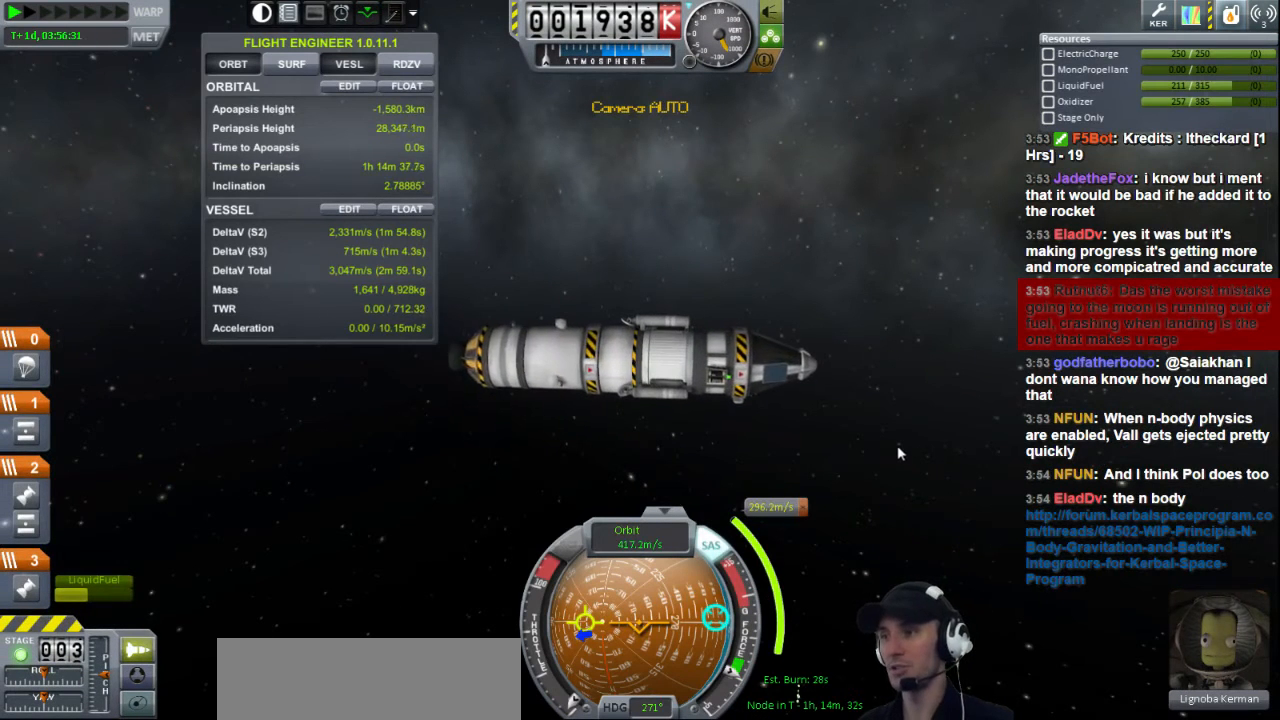
Gameplay with keyboard; each line is a JSON object with the keys held at the frame after it. "events" lists presses ("down") and releases ("up") of "a", "d", "e", "h", "i", "j", "k", "l", "n", "q", "s" and "w" between this image and that frame as [ms after this image, input, new state], when the widget could be followed in between. No other keys are recorded. Mouse input is not recorded.
{"keys": ["a"], "events": [[240, "a", "down"]]}
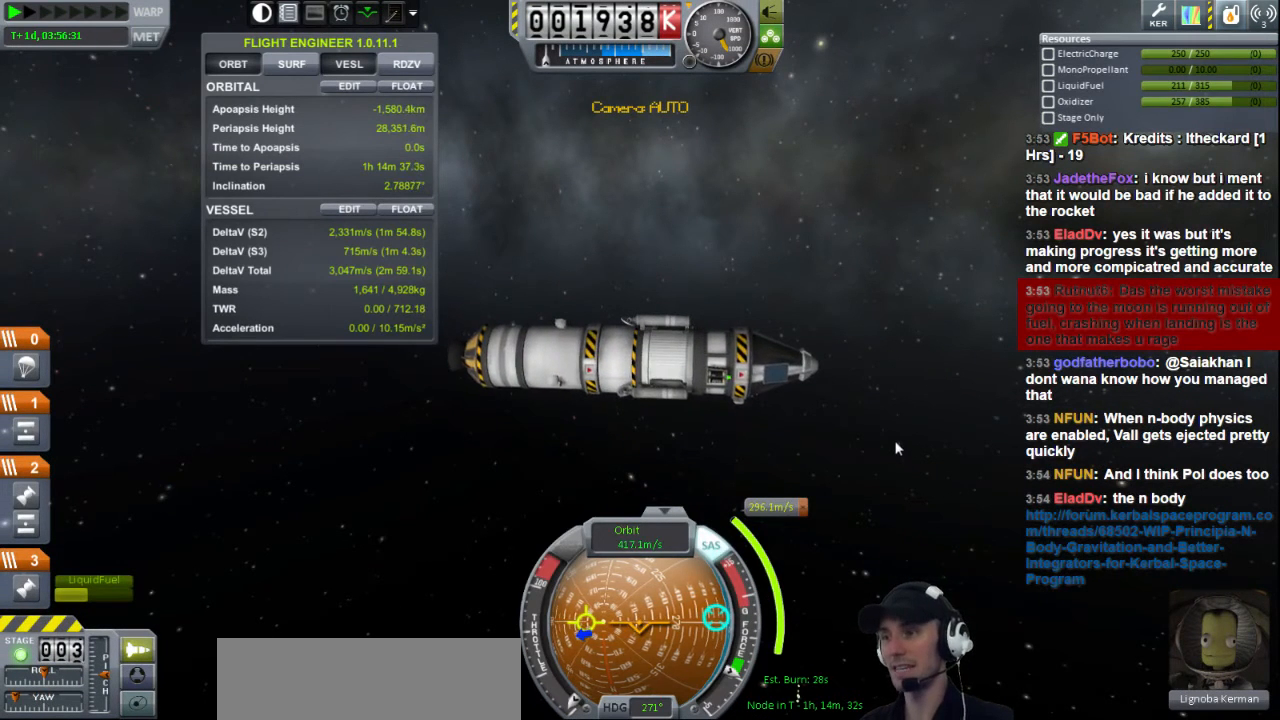
{"keys": ["a"], "events": []}
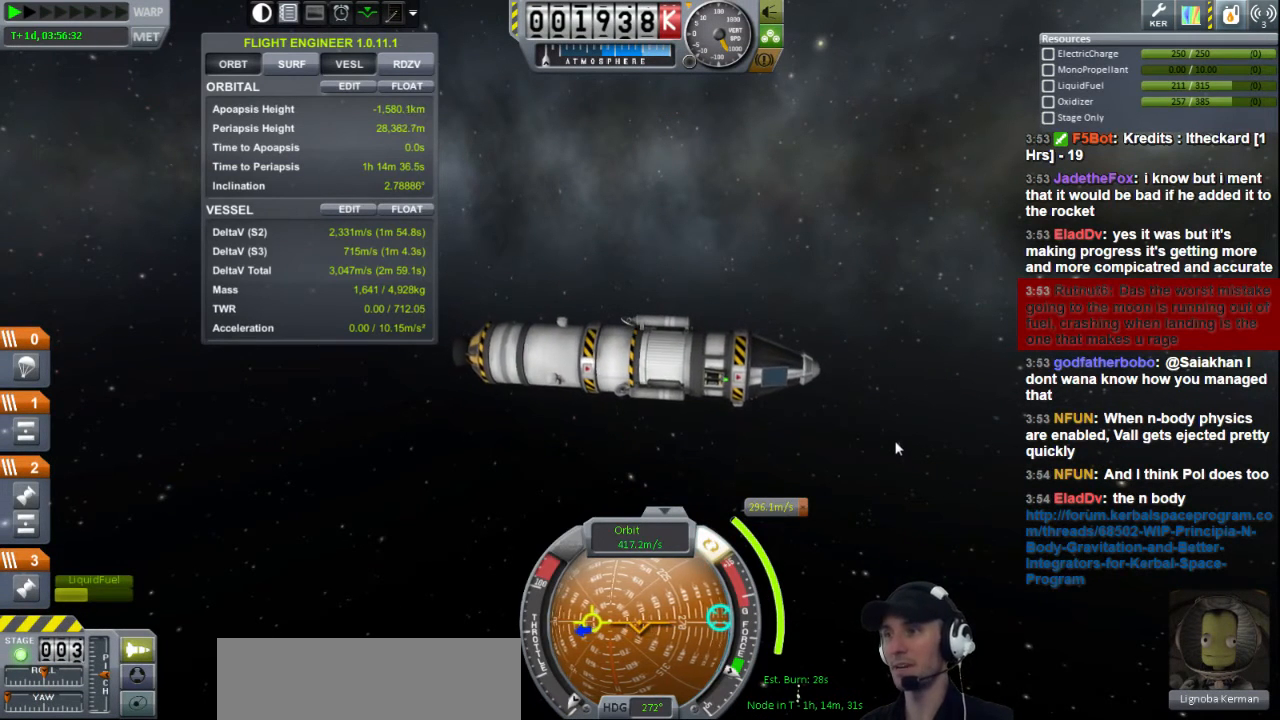
{"keys": ["a", "w"], "events": [[400, "w", "down"]]}
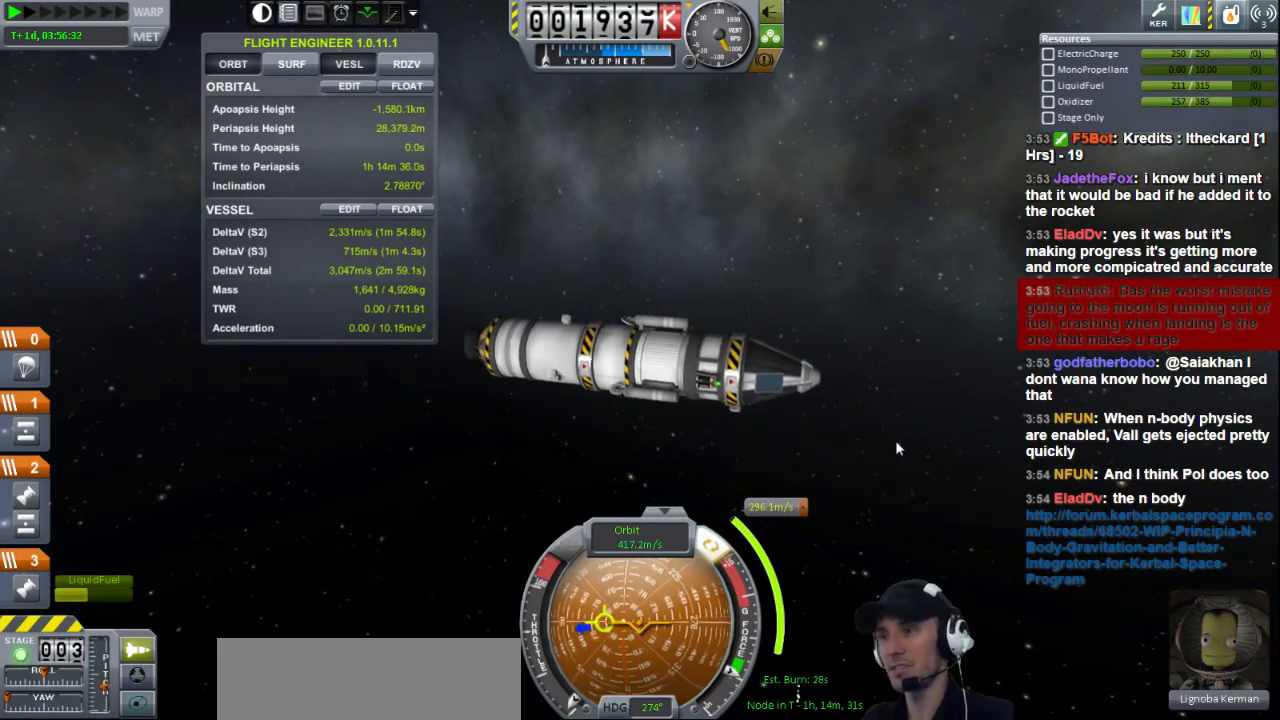
{"keys": ["a"], "events": [[480, "w", "up"]]}
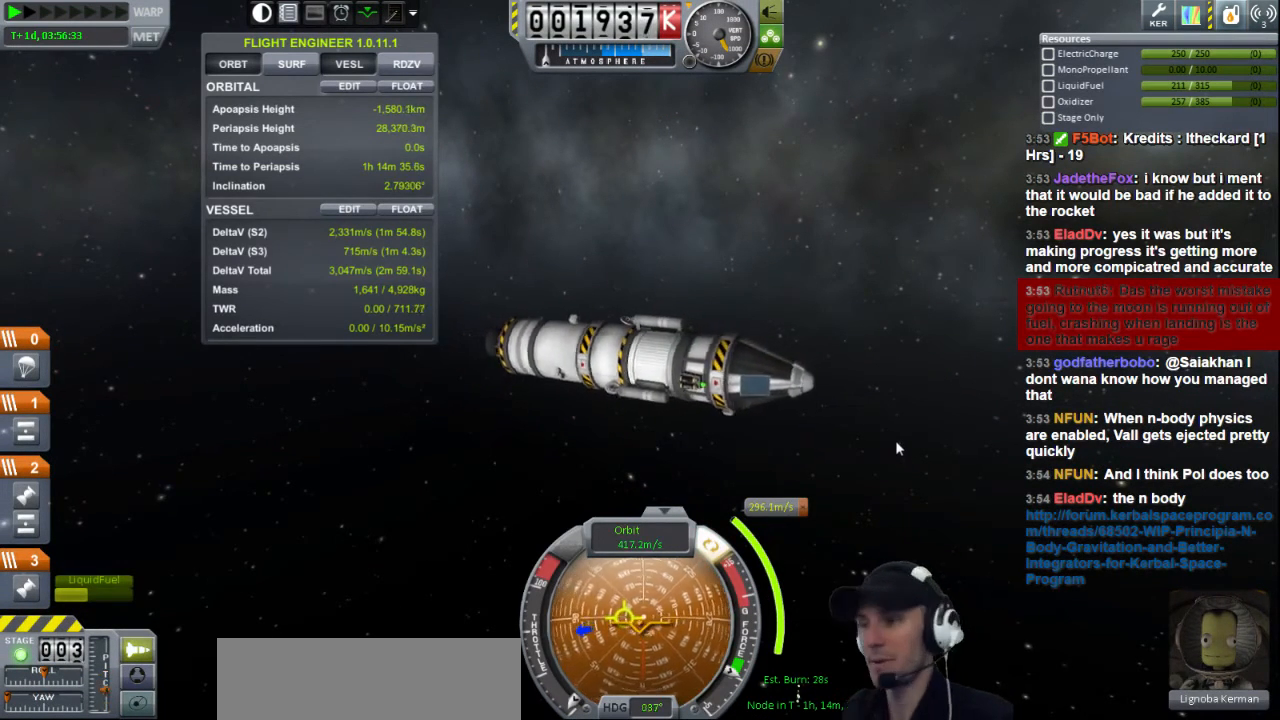
{"keys": [], "events": [[480, "a", "up"]]}
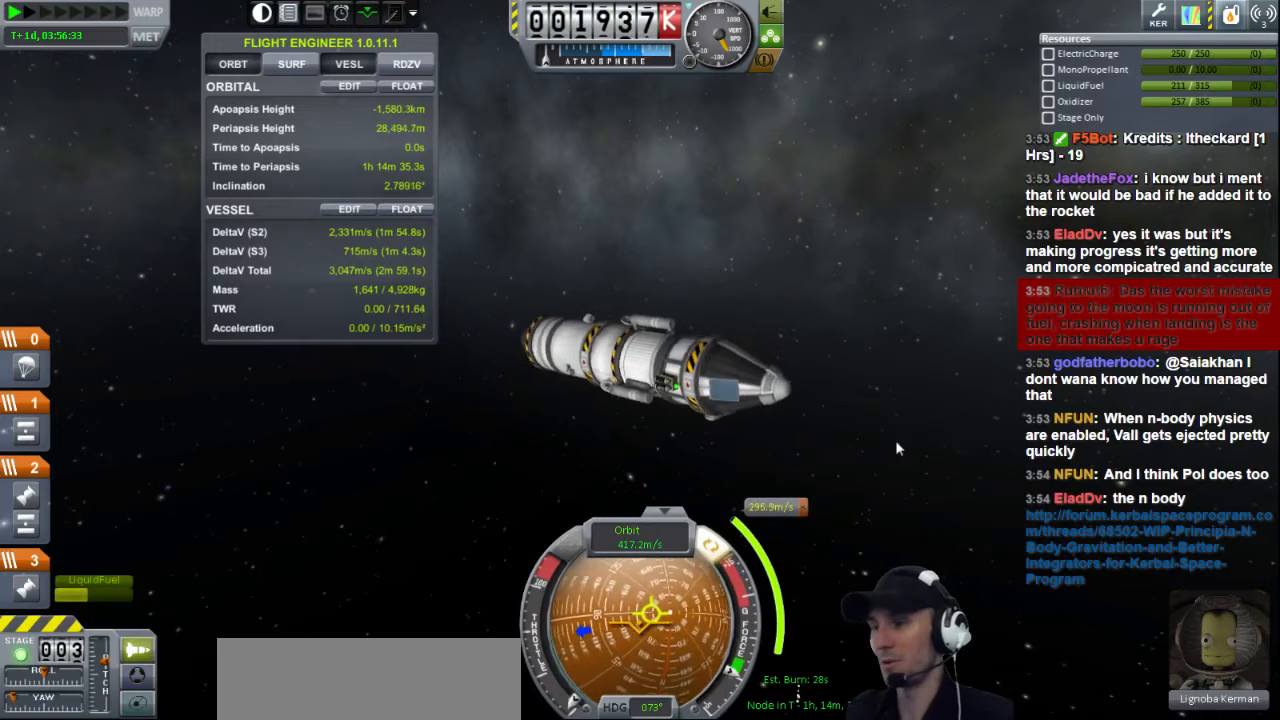
{"keys": [], "events": []}
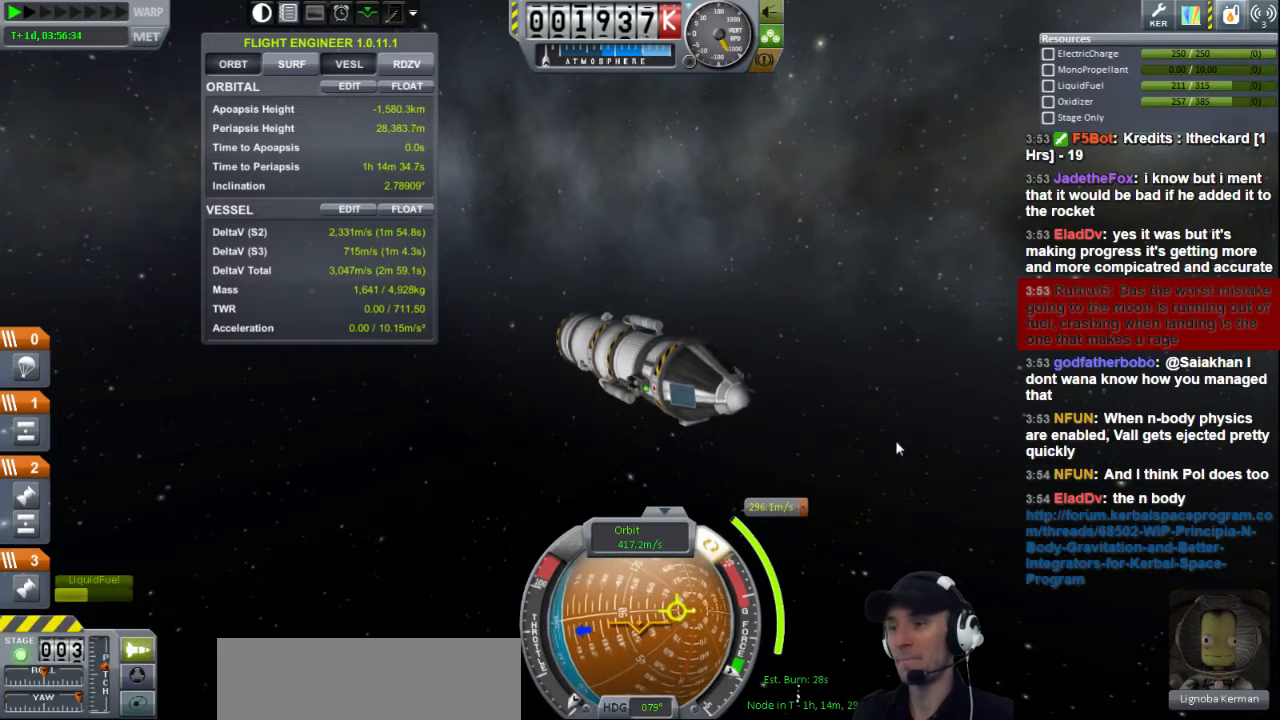
{"keys": ["a"], "events": [[240, "a", "down"]]}
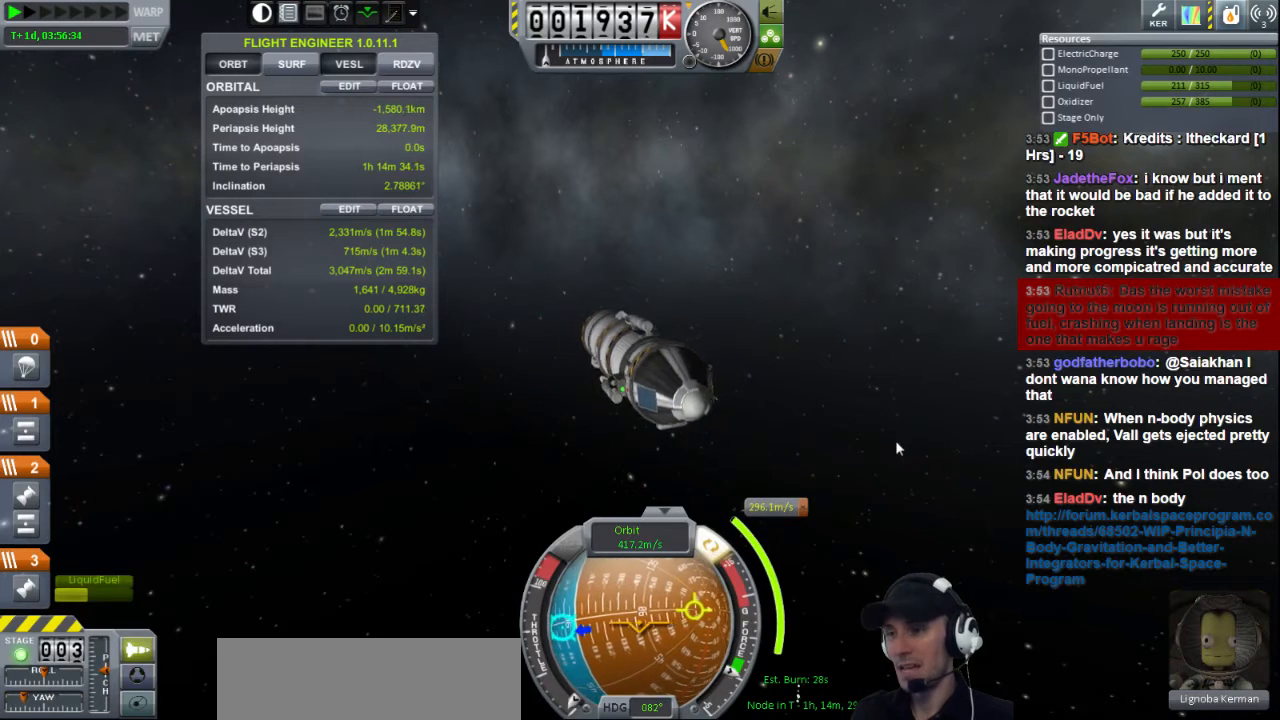
{"keys": ["a"], "events": []}
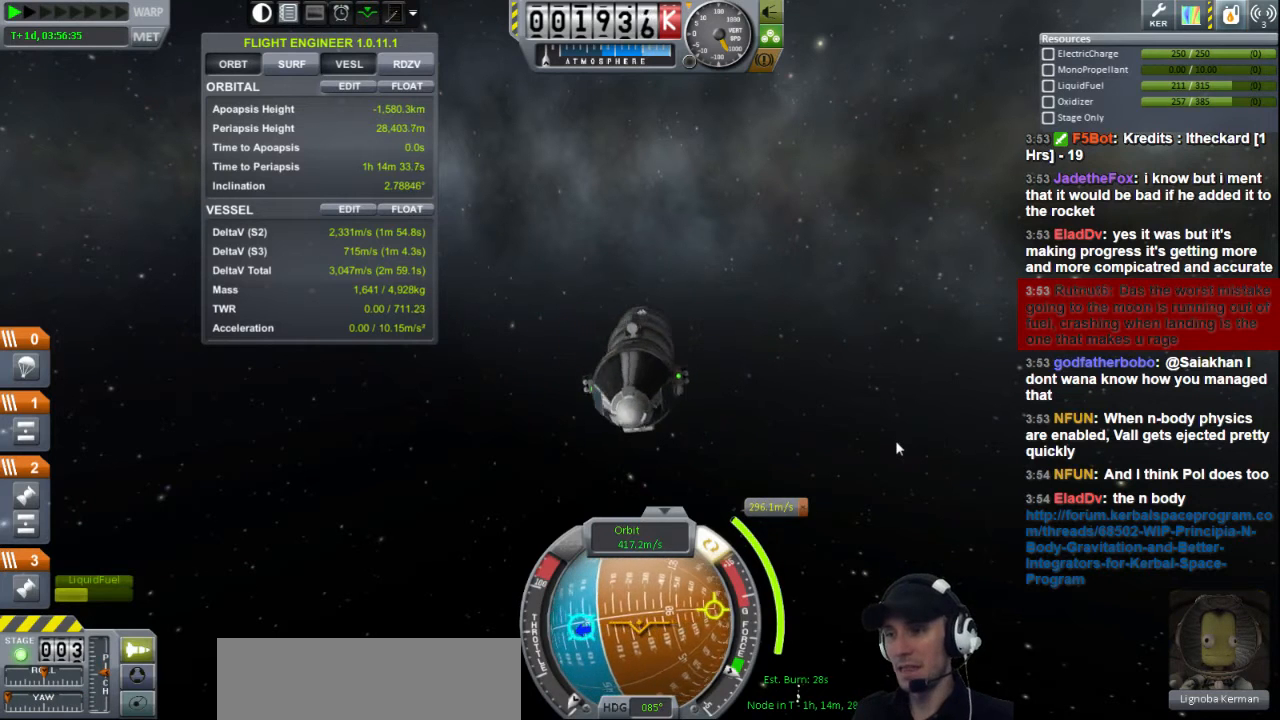
{"keys": [], "events": [[320, "a", "up"]]}
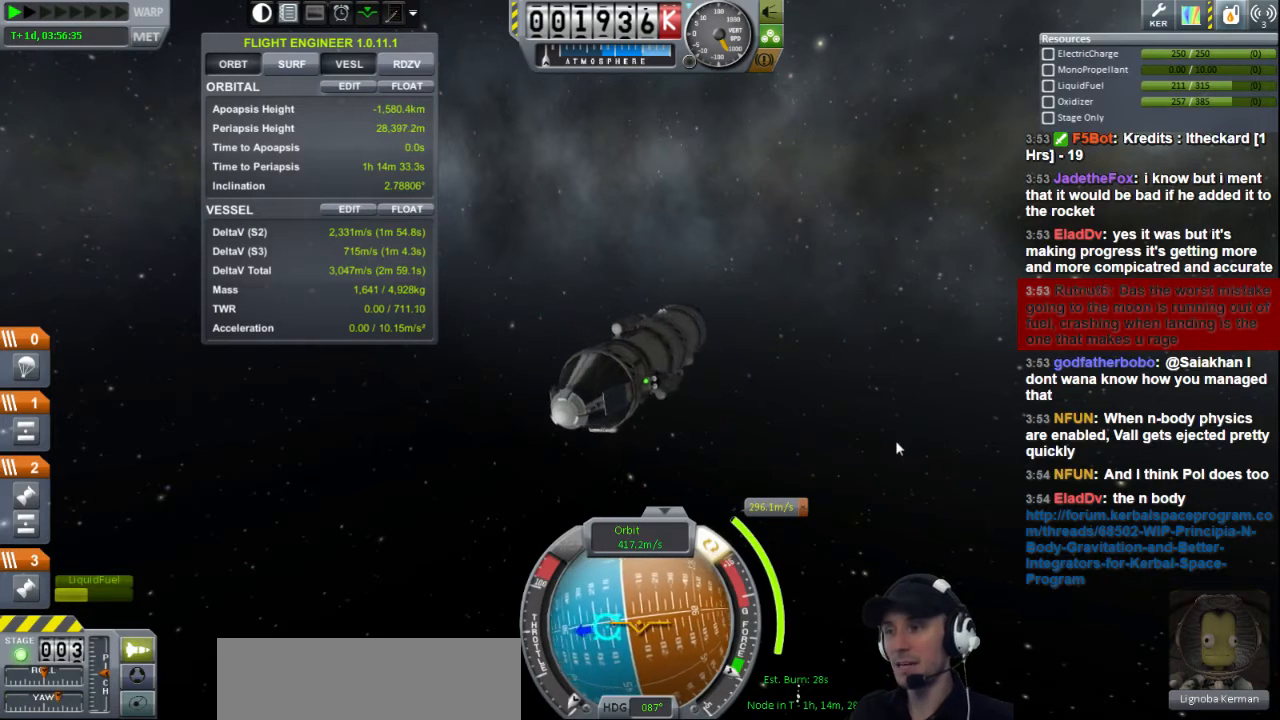
{"keys": [], "events": []}
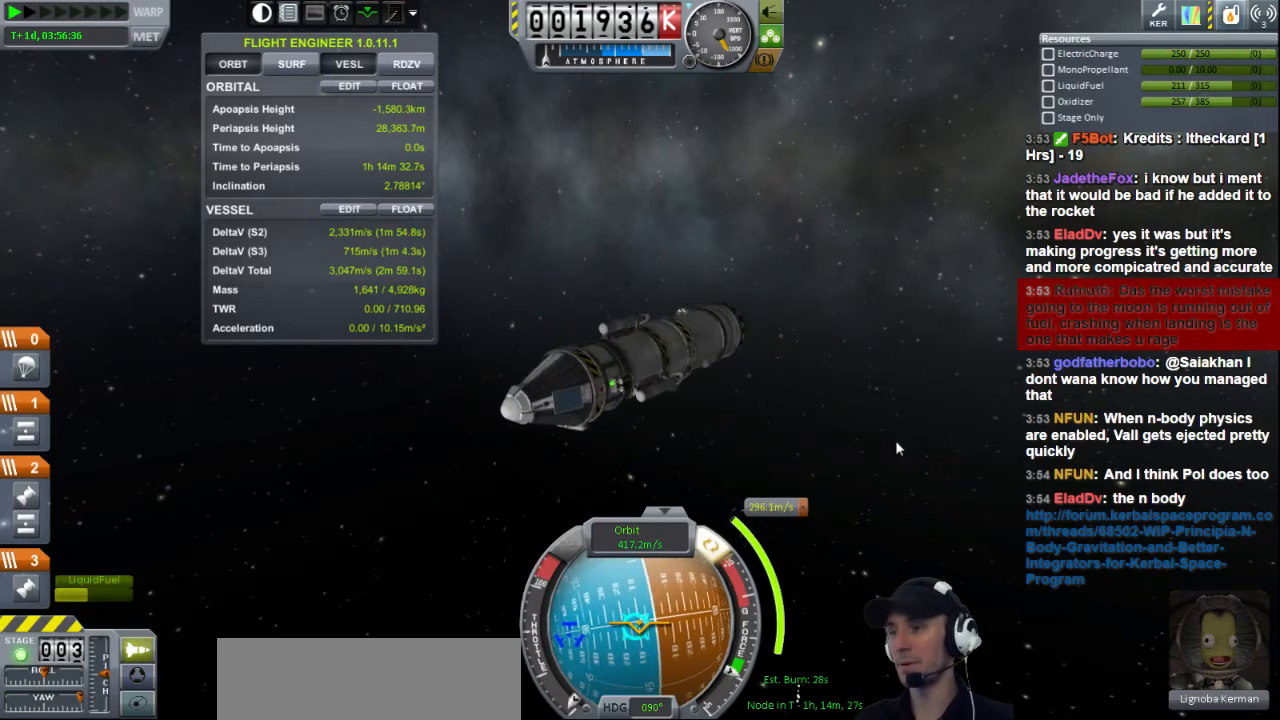
{"keys": [], "events": []}
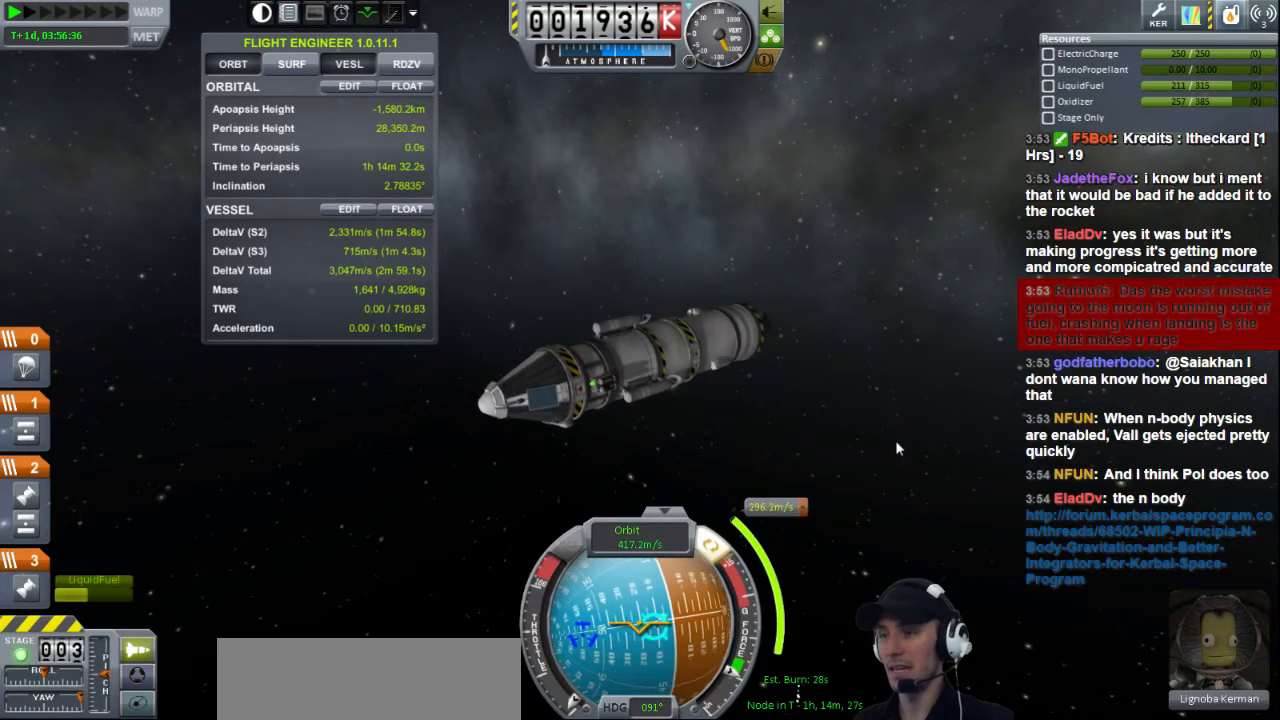
{"keys": [], "events": []}
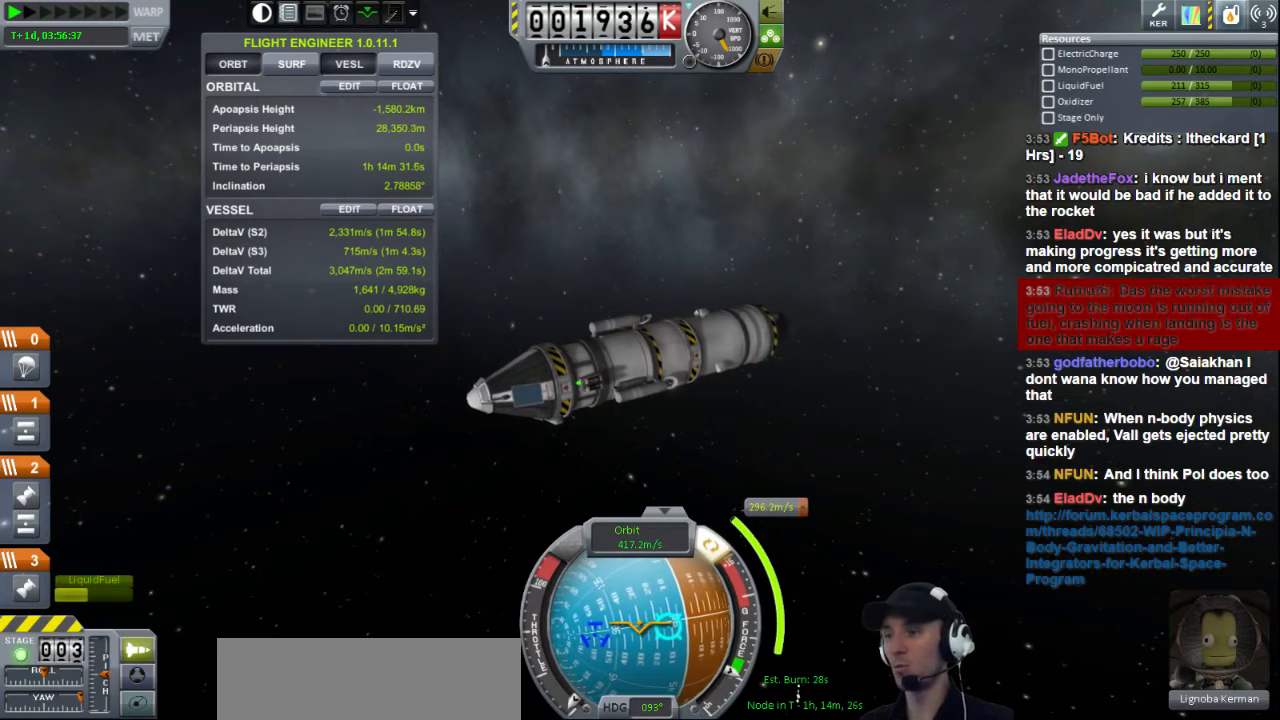
{"keys": [], "events": []}
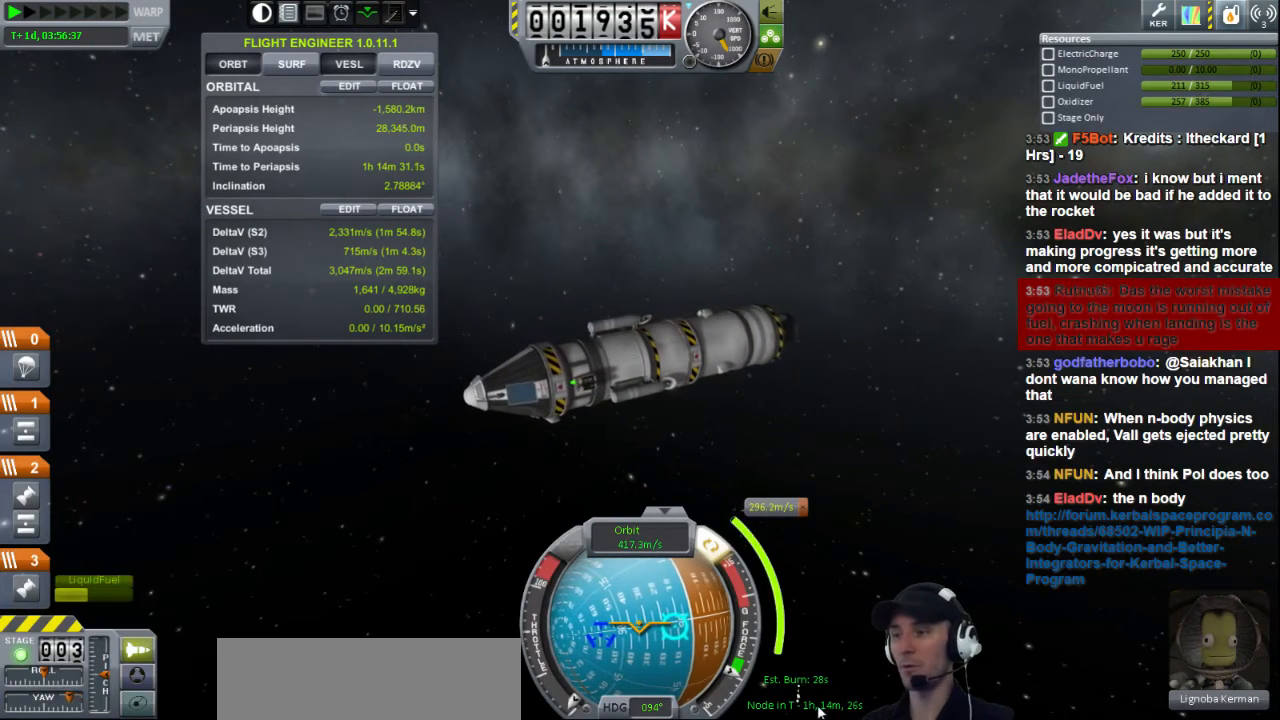
{"keys": [], "events": [[40, "a", "down"], [200, "a", "up"]]}
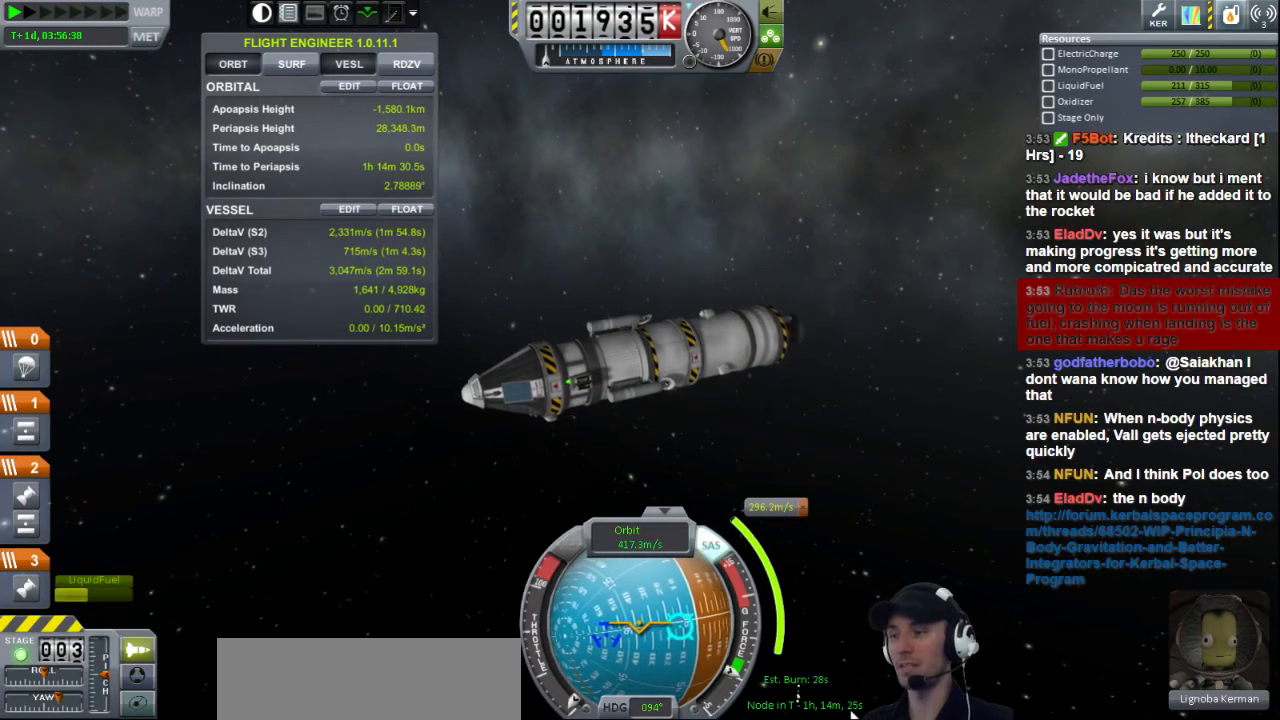
{"keys": [], "events": []}
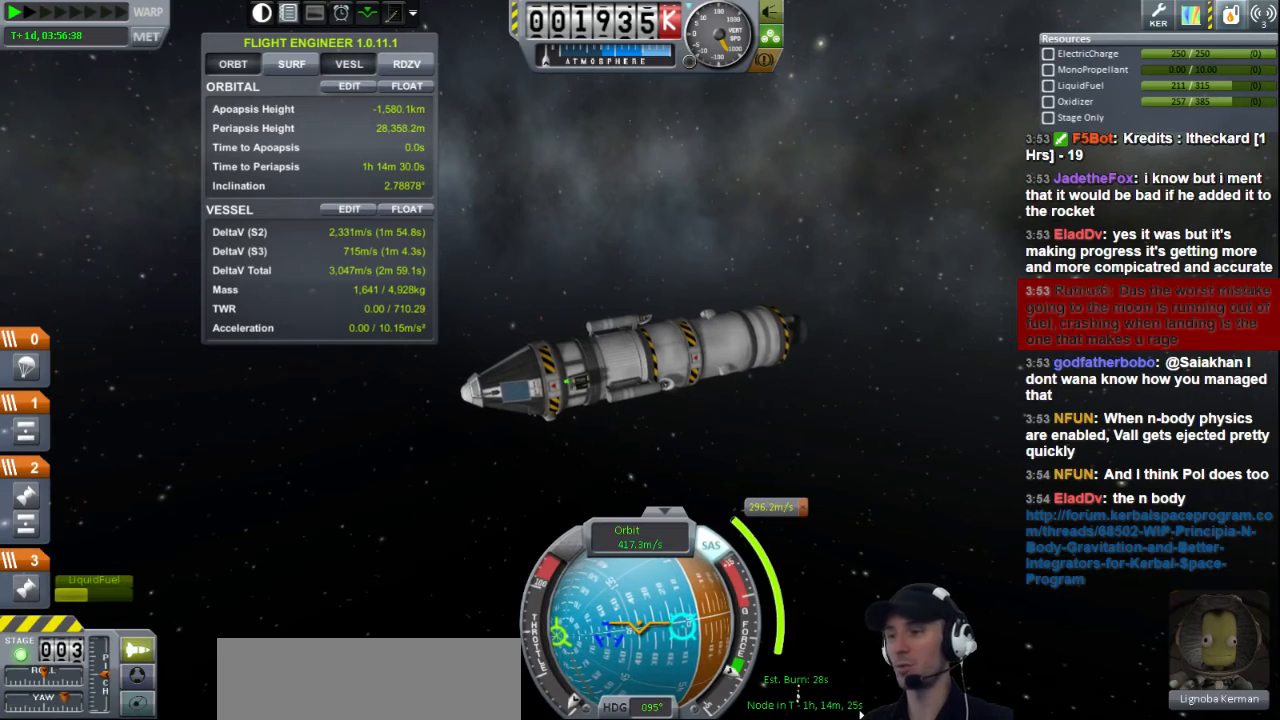
{"keys": ["a", "w"], "events": [[200, "a", "down"], [200, "w", "down"]]}
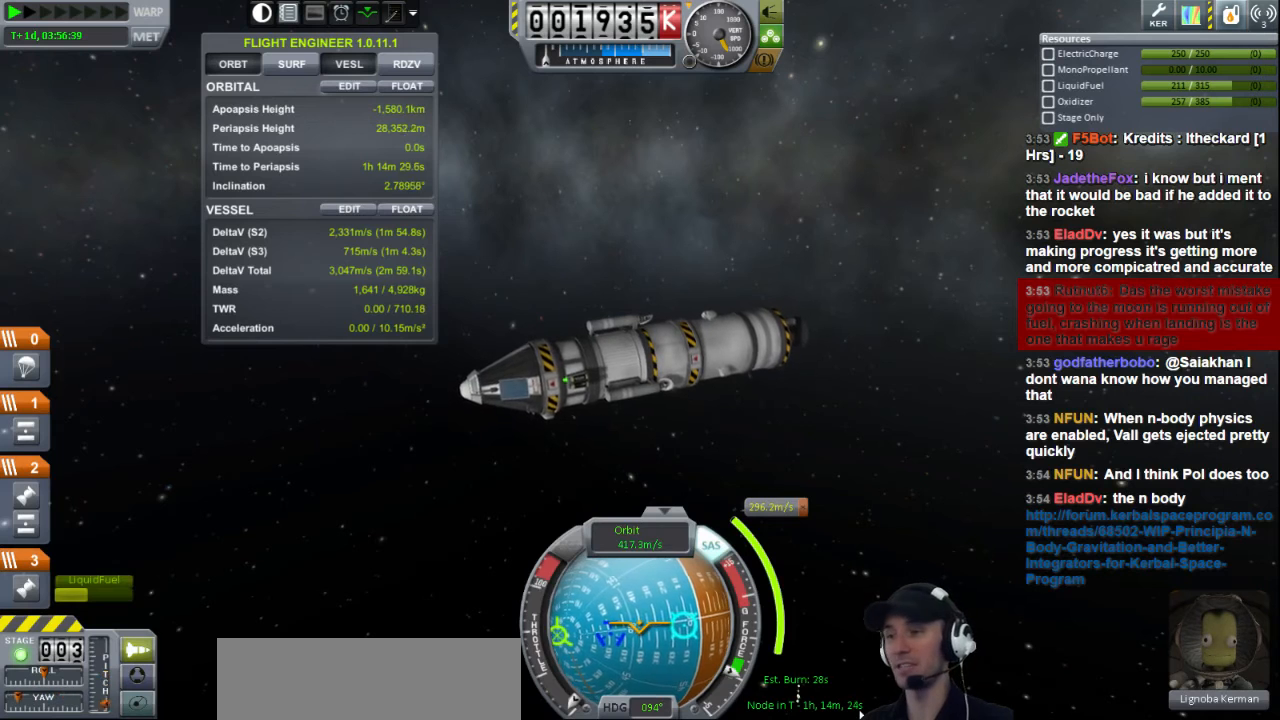
{"keys": ["s"], "events": [[40, "w", "up"], [280, "s", "down"], [400, "a", "up"]]}
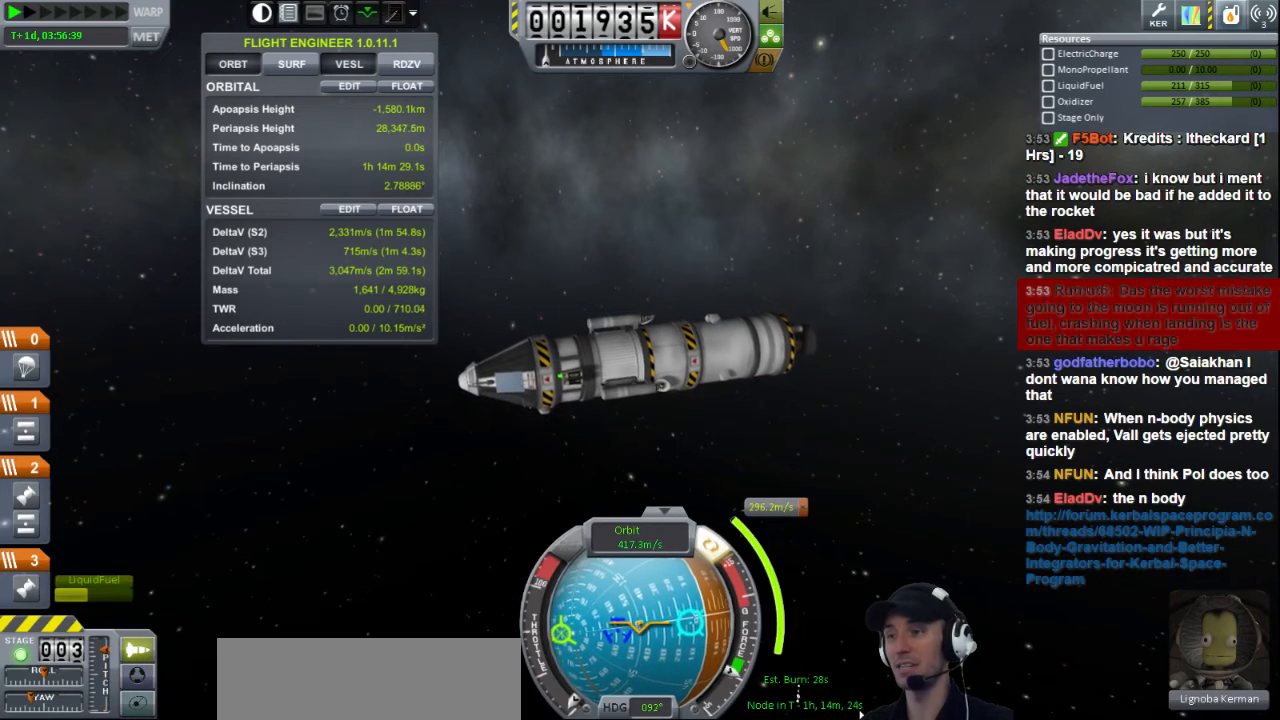
{"keys": [], "events": [[40, "s", "up"]]}
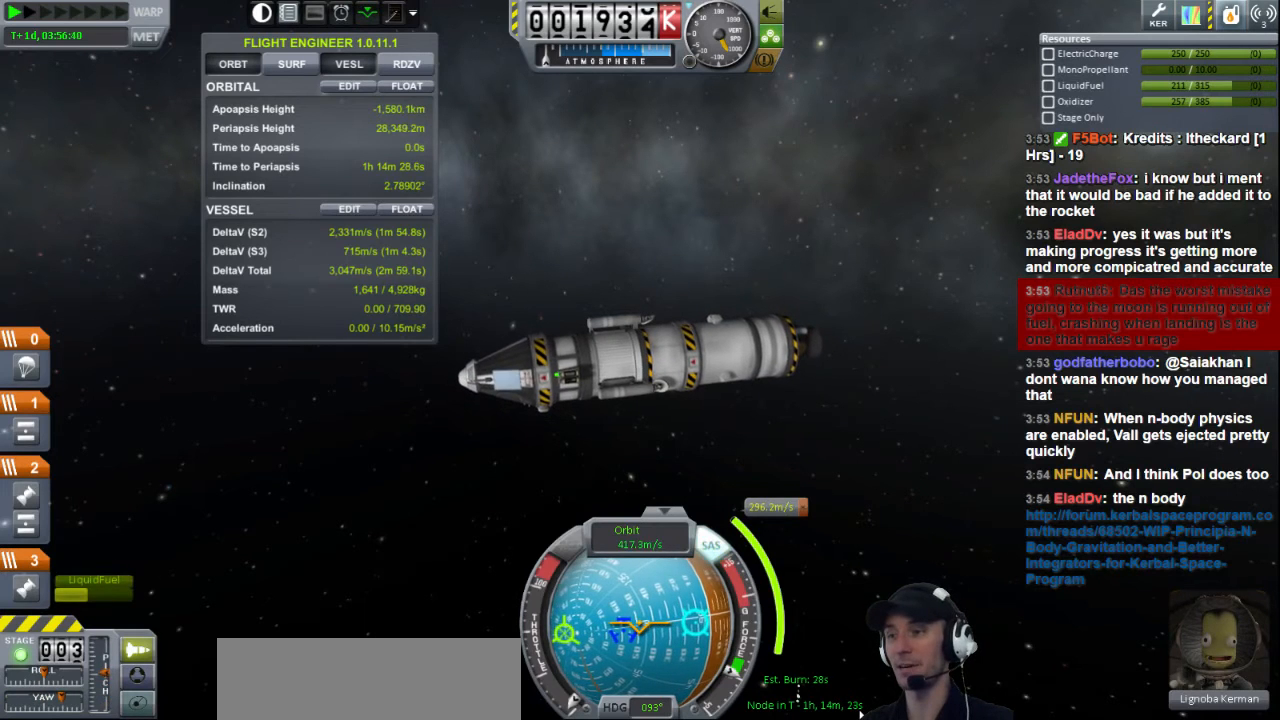
{"keys": [], "events": [[80, "a", "down"], [120, "w", "down"], [240, "a", "up"], [280, "w", "up"]]}
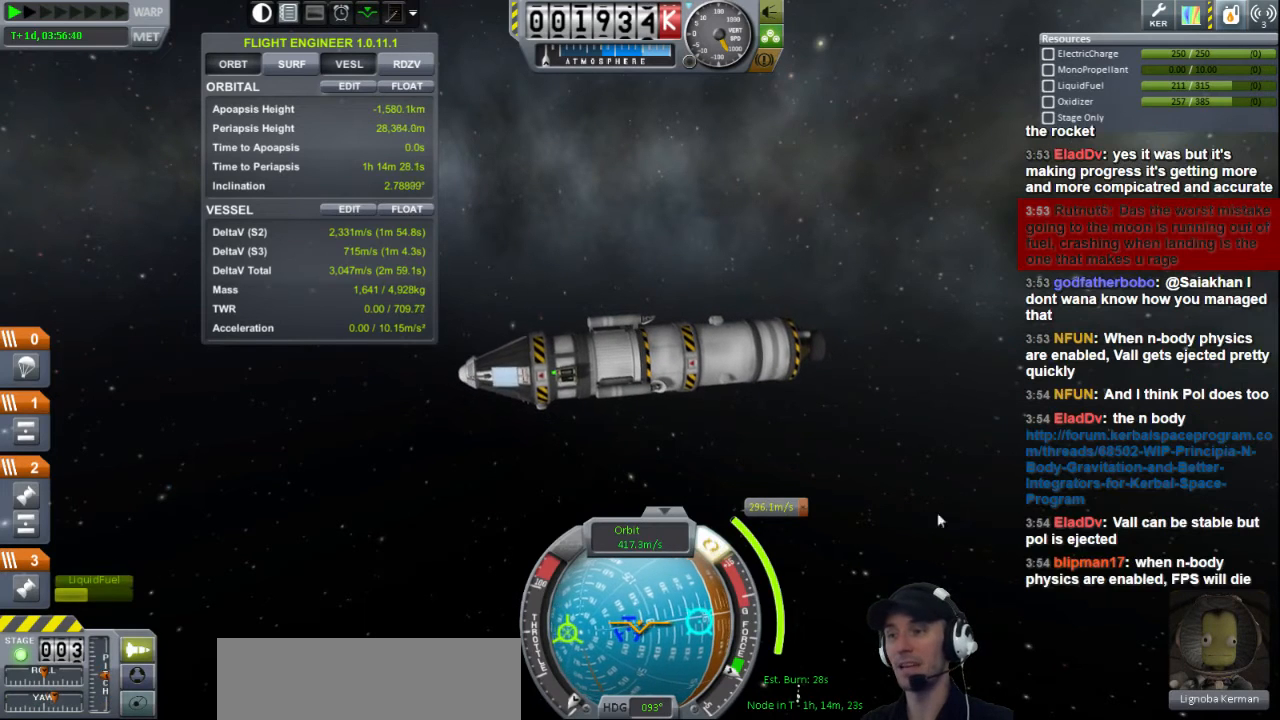
{"keys": [], "events": []}
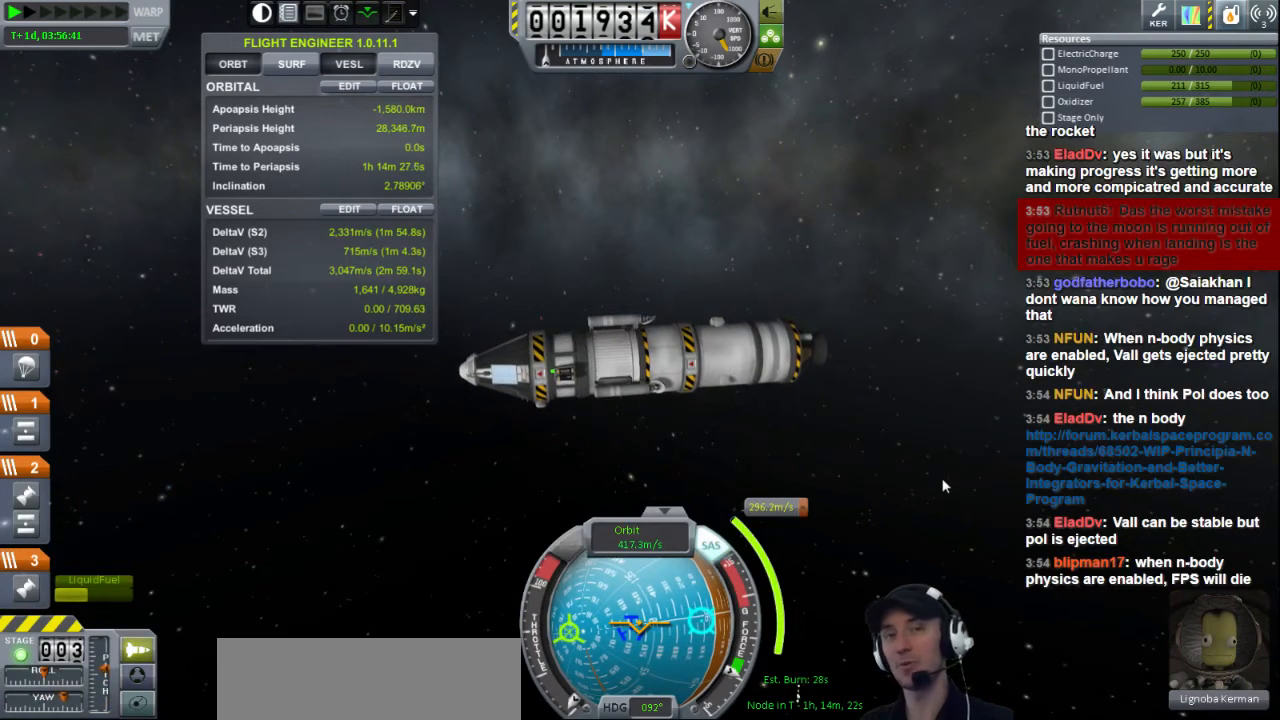
{"keys": [], "events": [[320, "a", "down"], [360, "w", "down"], [480, "a", "up"], [480, "w", "up"]]}
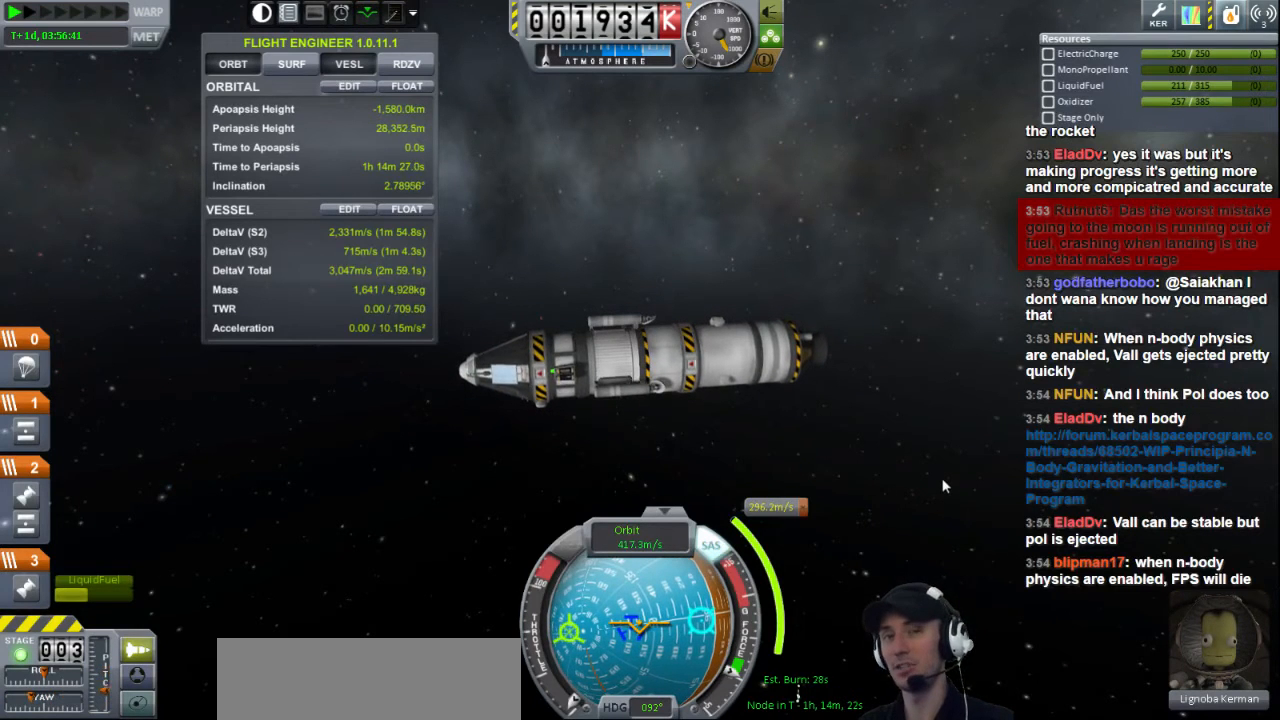
{"keys": [], "events": []}
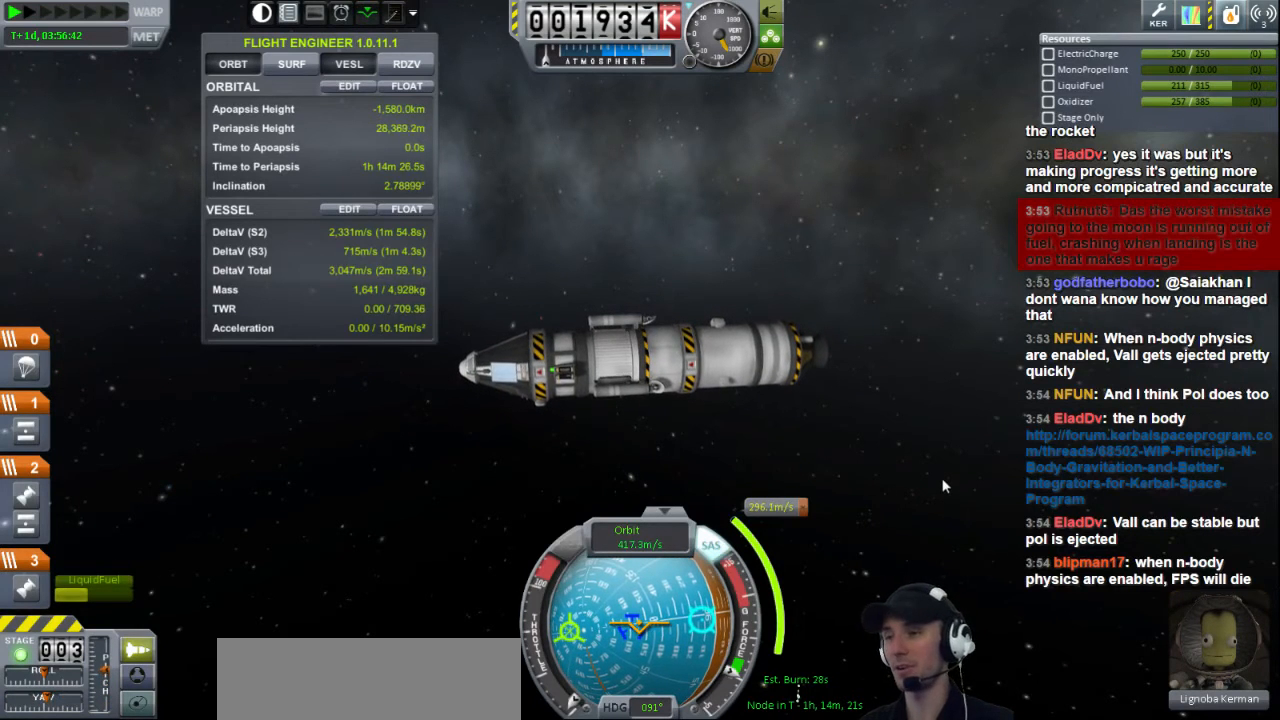
{"keys": [], "events": [[120, "a", "down"], [480, "a", "up"]]}